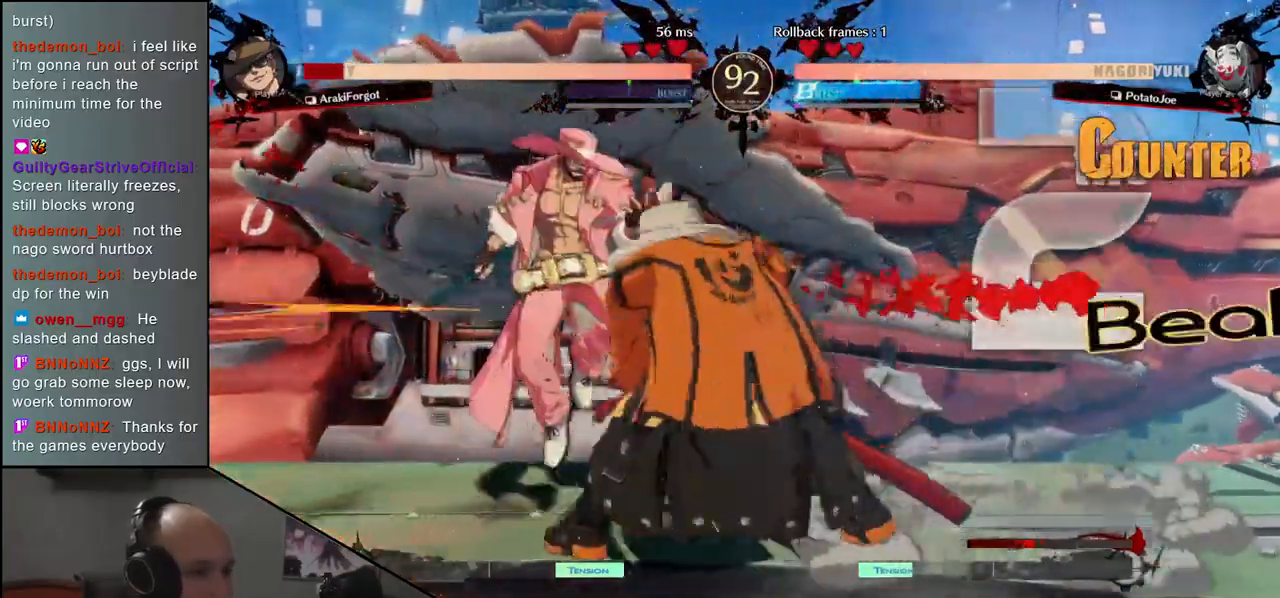
Gameplay with a controller (arcade stick); each line is a JSON object with the inputs held at the frame after it. "events" lists button and stick changes between this image and that frame as [ms after this image, input, new state], when the widget could be followed in between. Not read: L3 R3 other_buttons.
{"buttons": [], "left_stick": "right", "events": [[17, "TRIANGLE", "up"], [100, "TRIANGLE", "down"], [217, "TRIANGLE", "up"], [333, "TRIANGLE", "down"], [433, "TRIANGLE", "up"], [450, "left_stick", "right"]]}
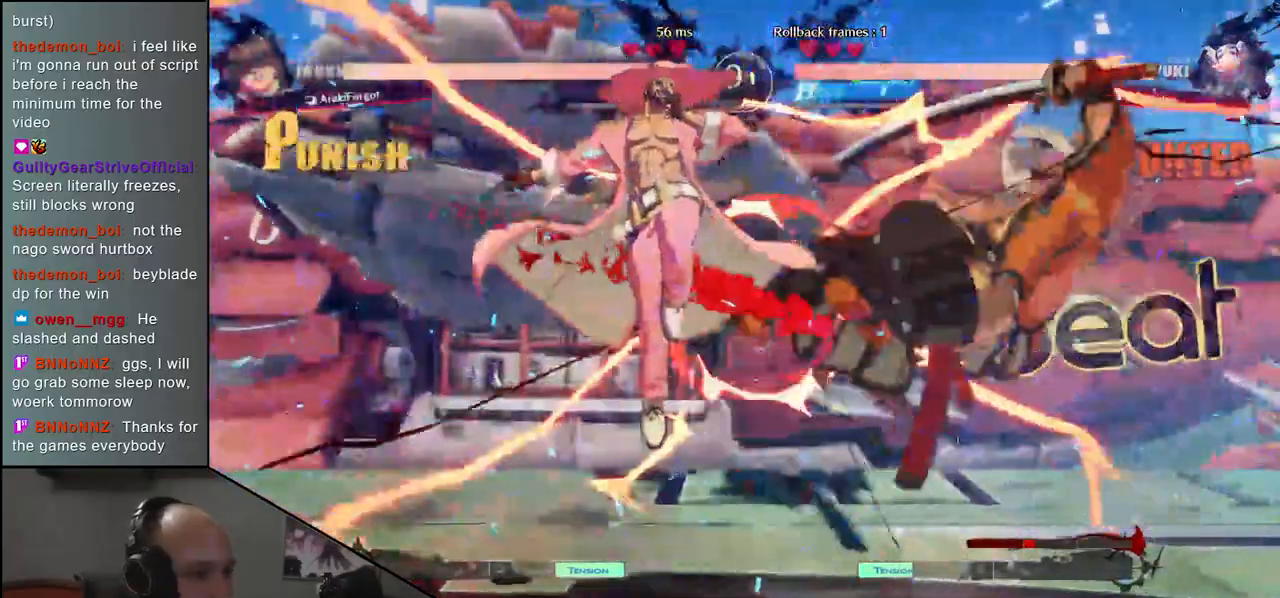
{"buttons": [], "left_stick": "right", "events": []}
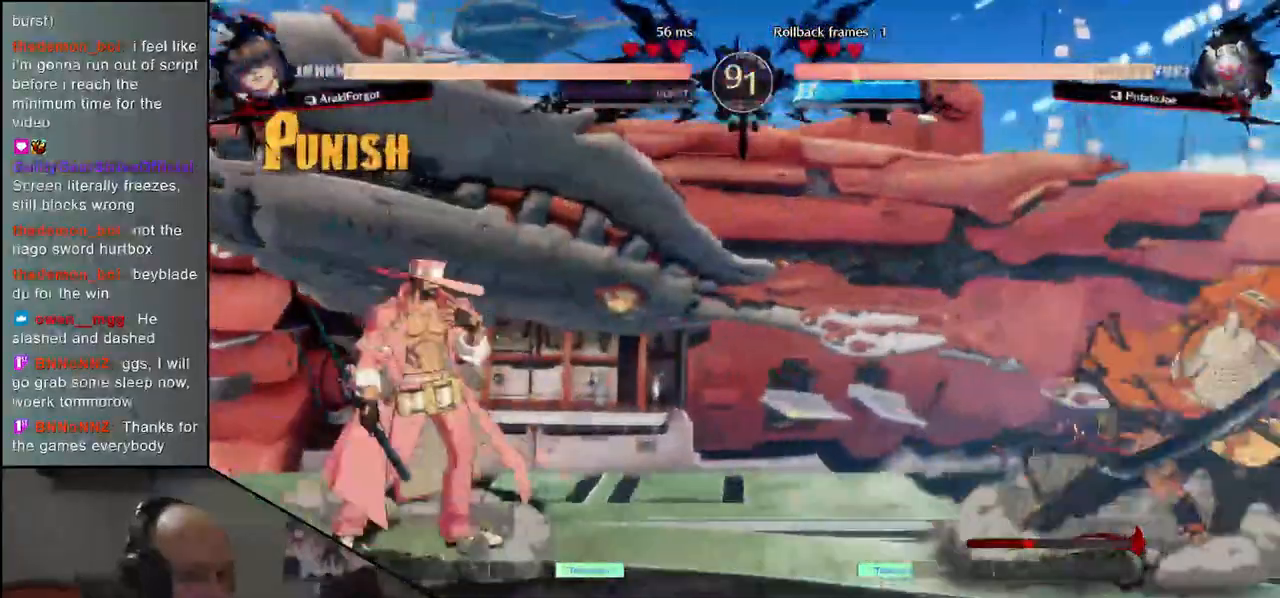
{"buttons": [], "left_stick": "center", "events": [[267, "left_stick", "down"], [317, "left_stick", "left"], [350, "L1", "down"], [417, "L1", "up"], [450, "left_stick", "center"]]}
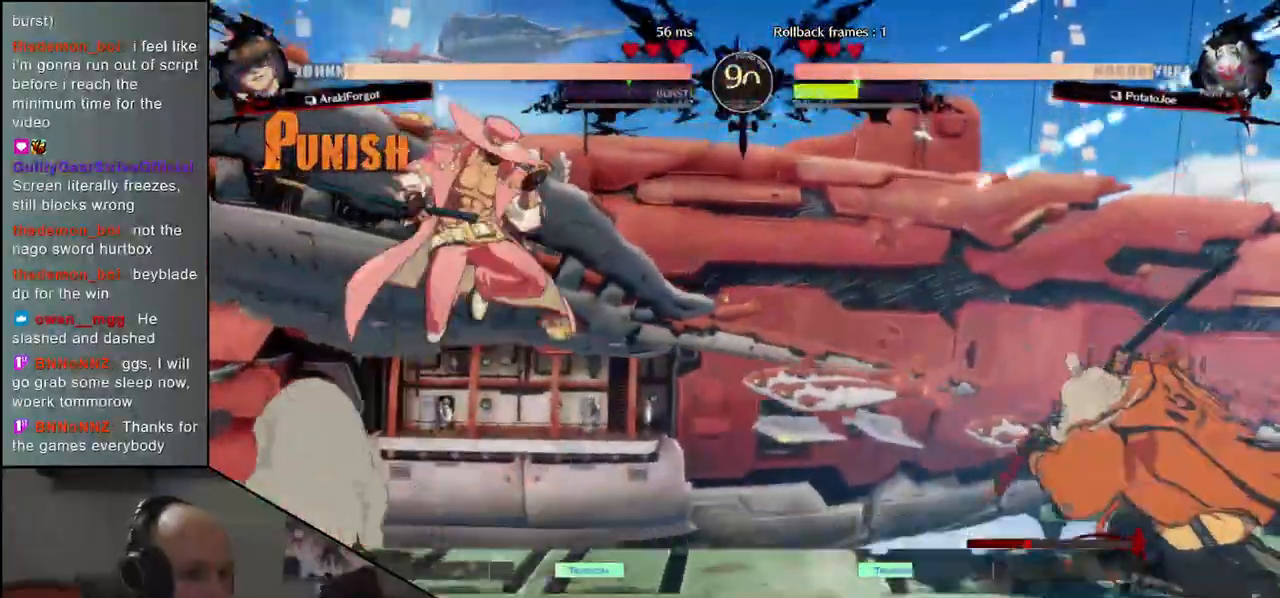
{"buttons": [], "left_stick": "right", "events": [[267, "left_stick", "right"]]}
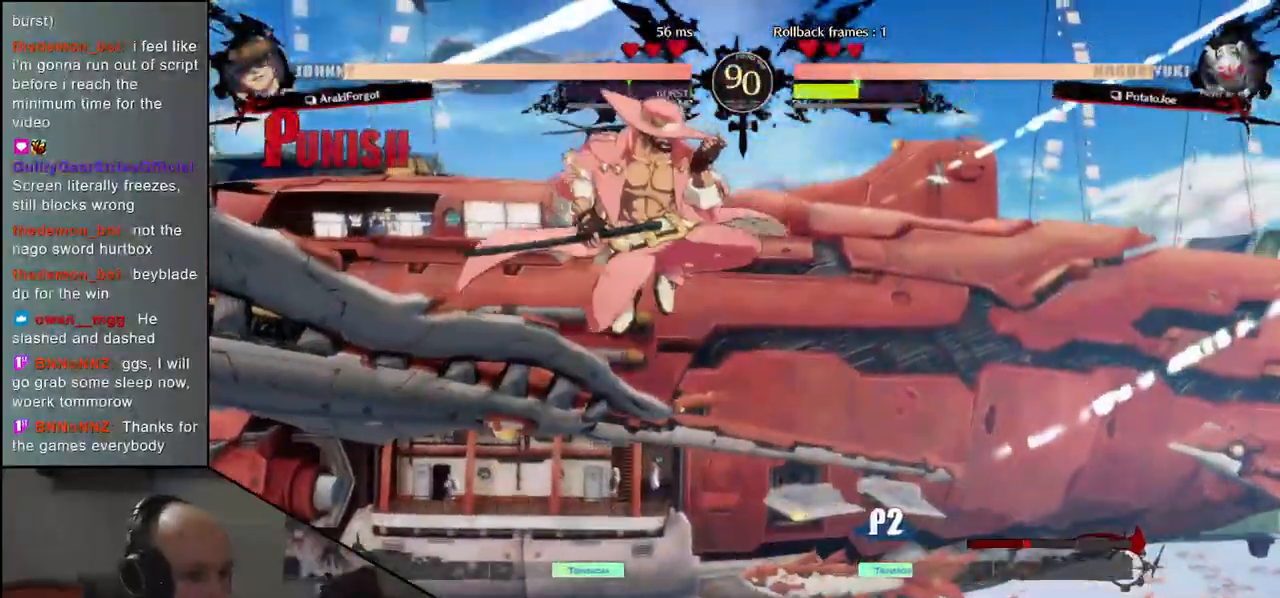
{"buttons": [], "left_stick": "right", "events": []}
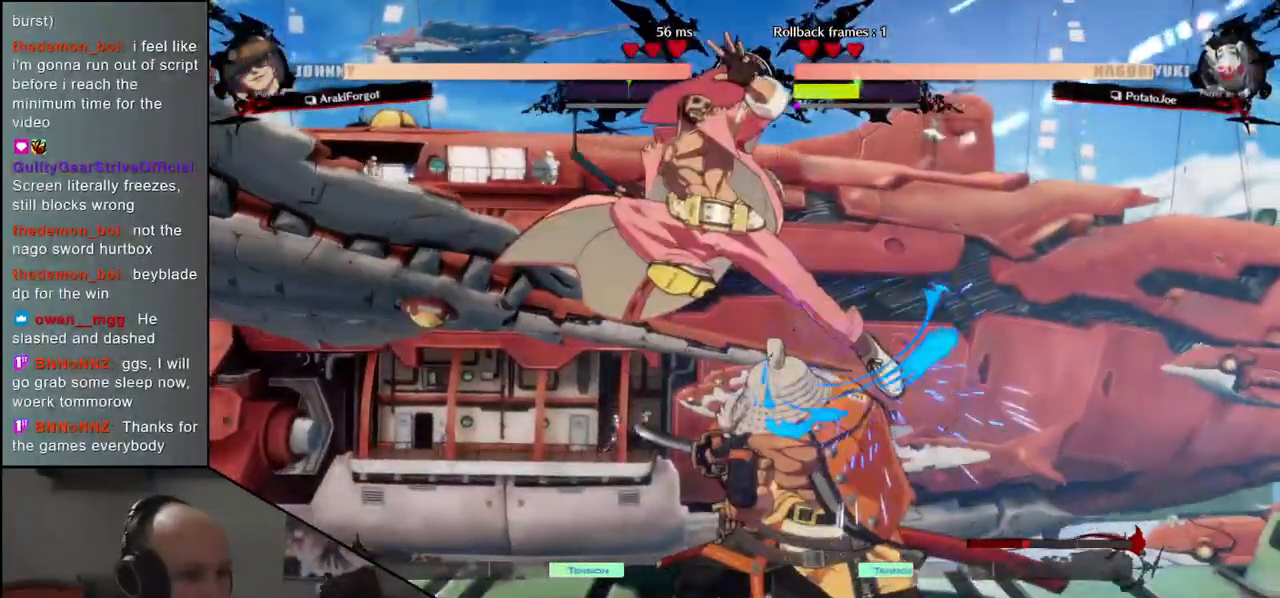
{"buttons": [], "left_stick": "down-right", "events": [[283, "left_stick", "down-right"]]}
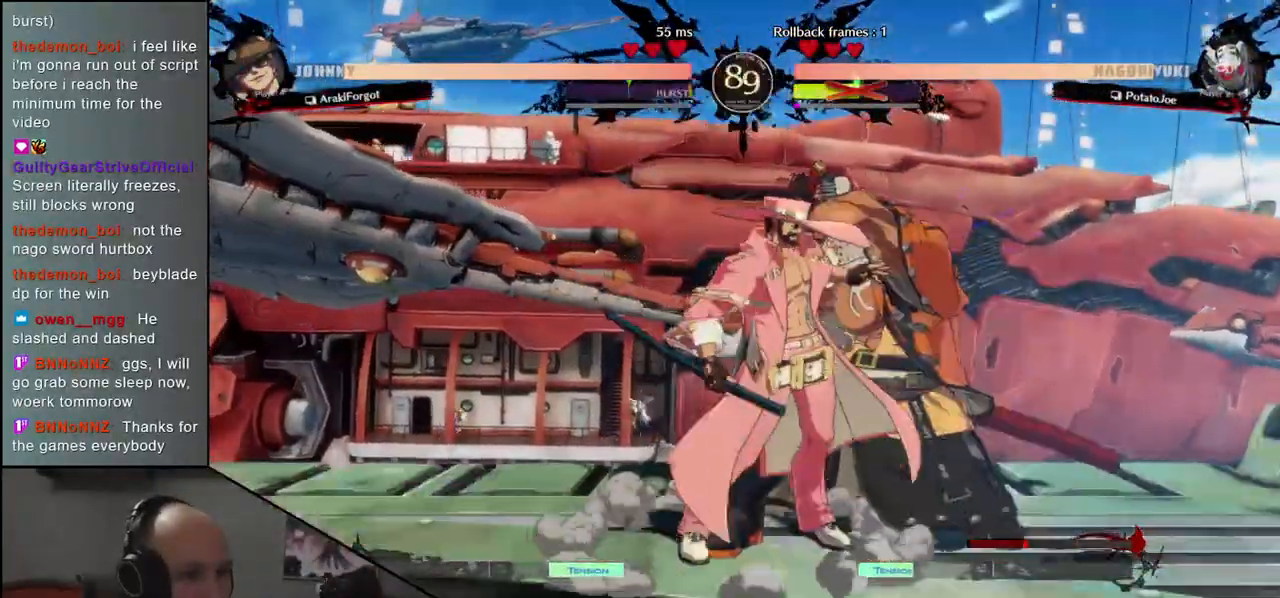
{"buttons": [], "left_stick": "down-right", "events": []}
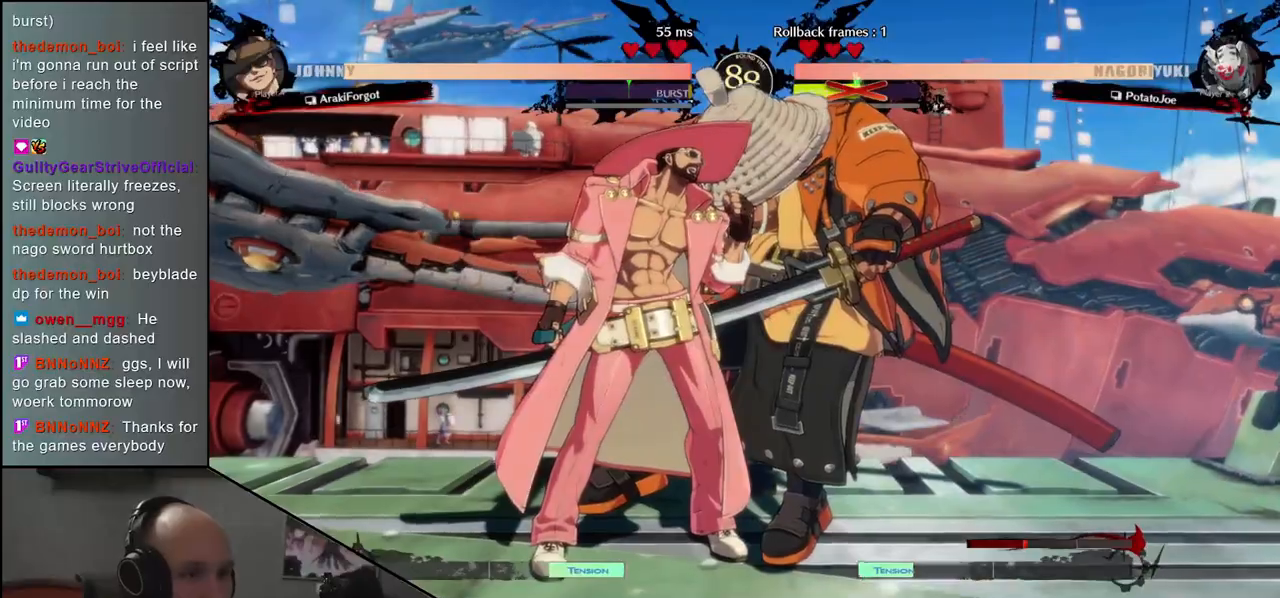
{"buttons": [], "left_stick": "down-right", "events": []}
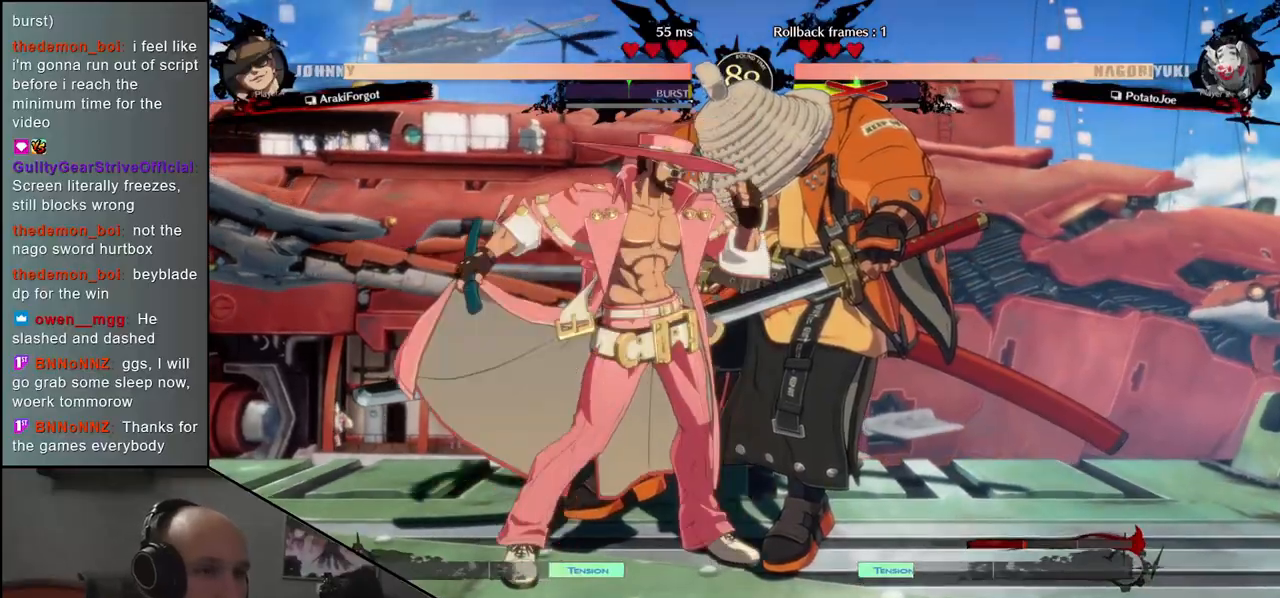
{"buttons": [], "left_stick": "down-right", "events": []}
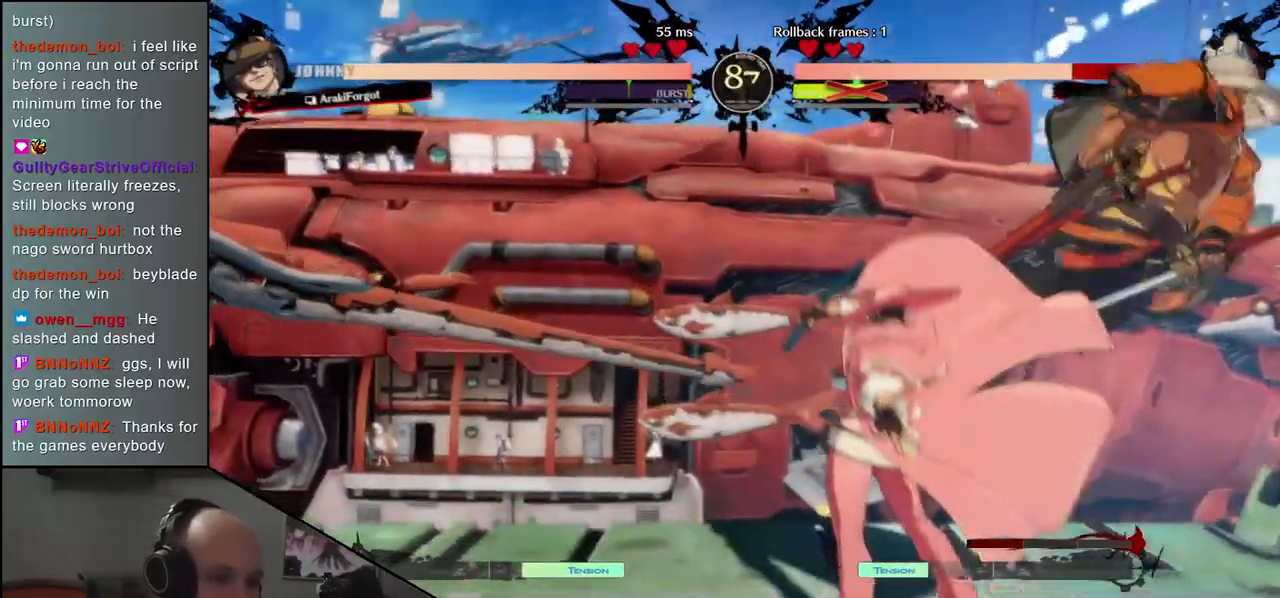
{"buttons": [], "left_stick": "down-right", "events": []}
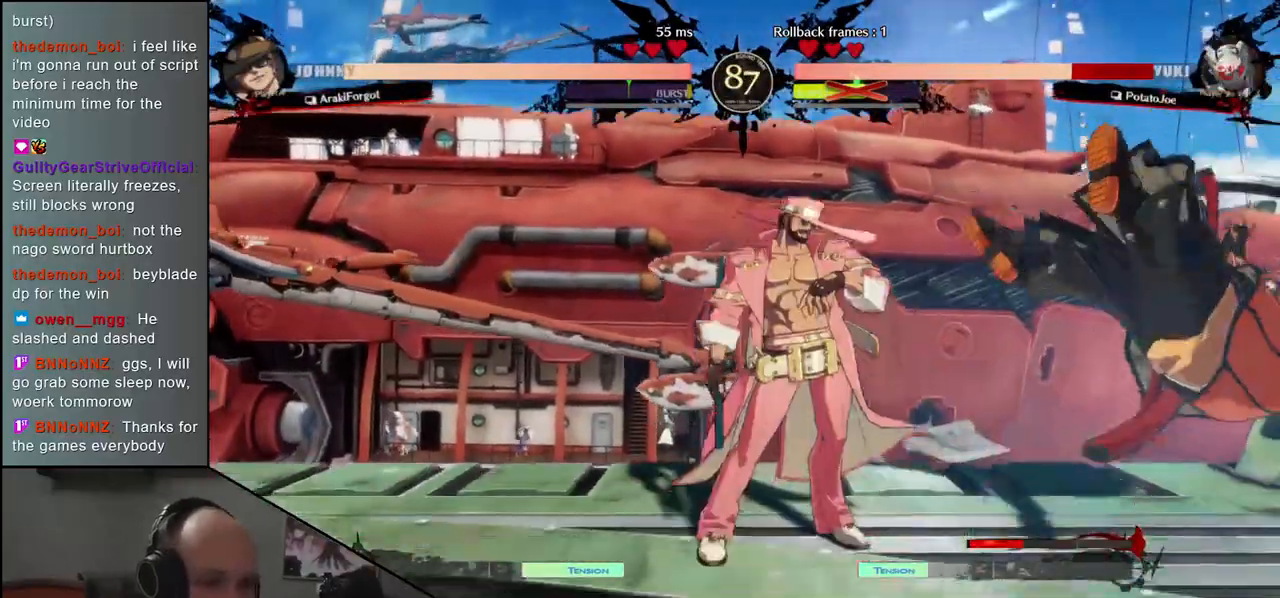
{"buttons": [], "left_stick": "down-right", "events": []}
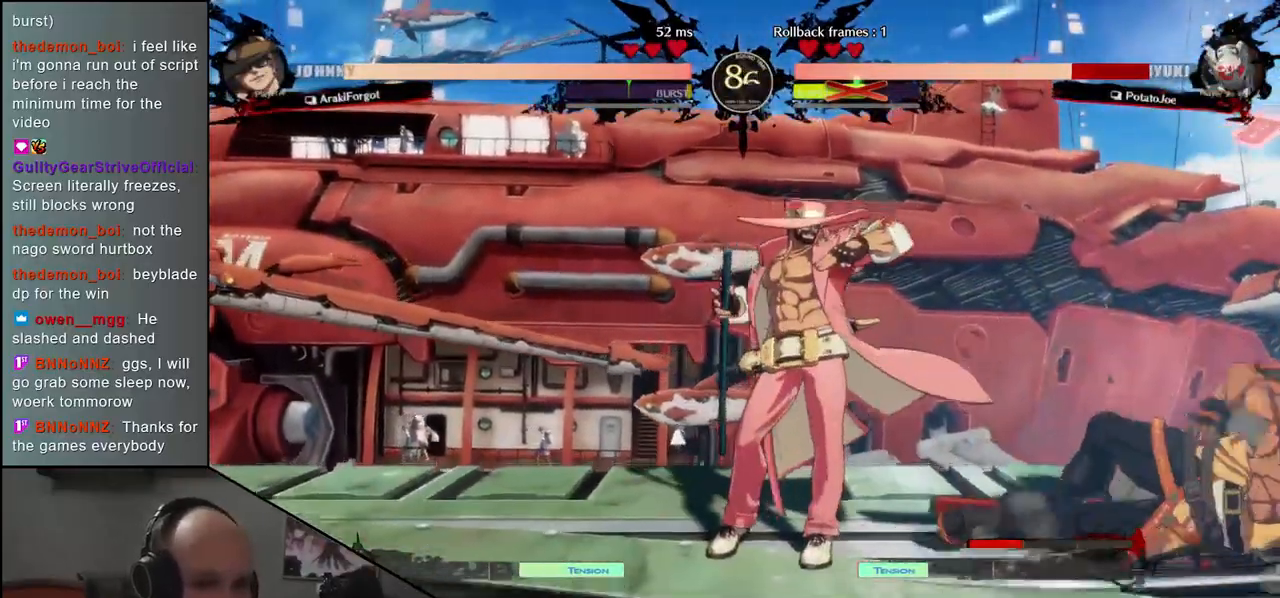
{"buttons": [], "left_stick": "down-right", "events": []}
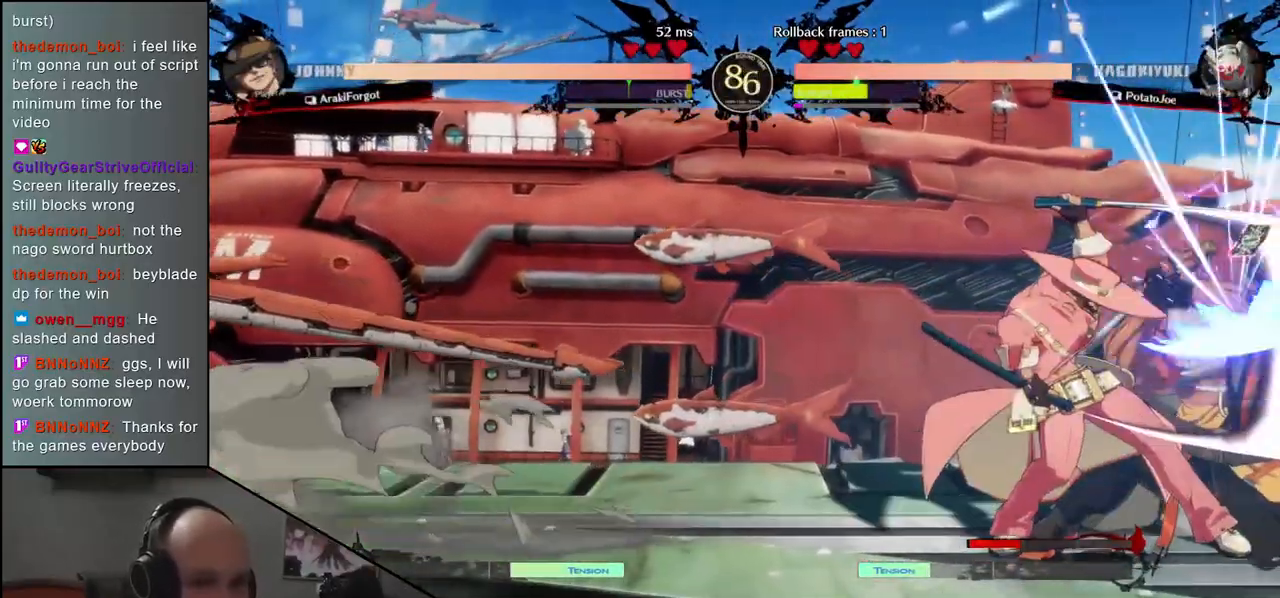
{"buttons": [], "left_stick": "down-right", "events": [[100, "left_stick", "right"], [167, "L1", "down"], [233, "L1", "up"], [317, "L1", "down"], [383, "L1", "up"], [433, "left_stick", "down-right"]]}
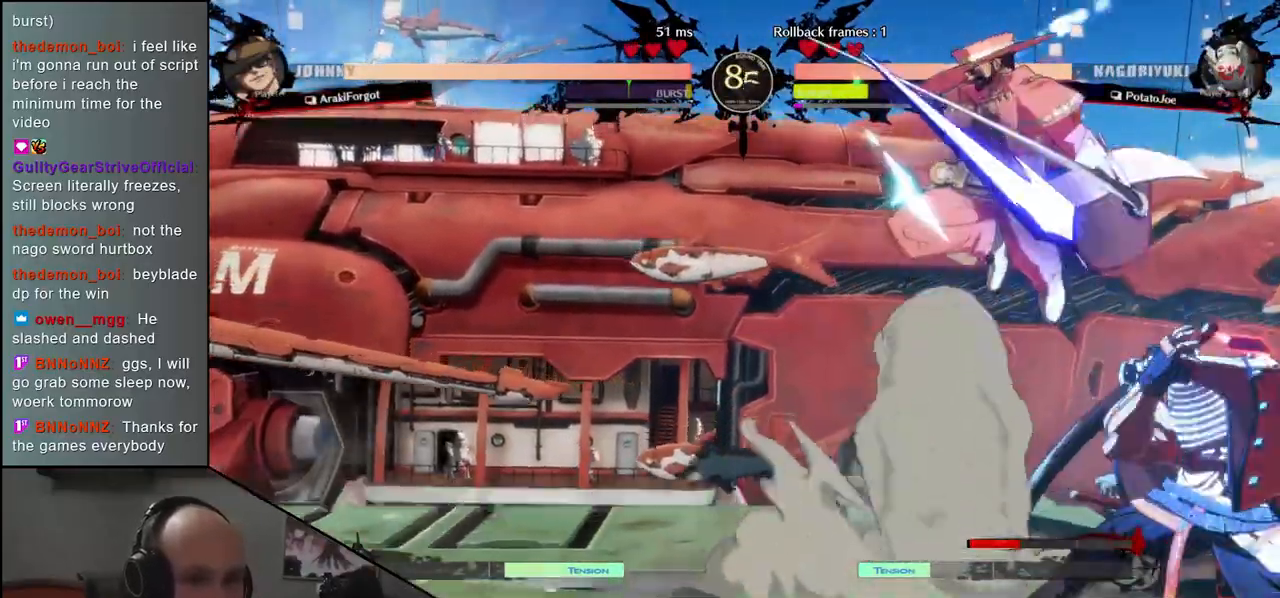
{"buttons": [], "left_stick": "right", "events": [[167, "left_stick", "right"]]}
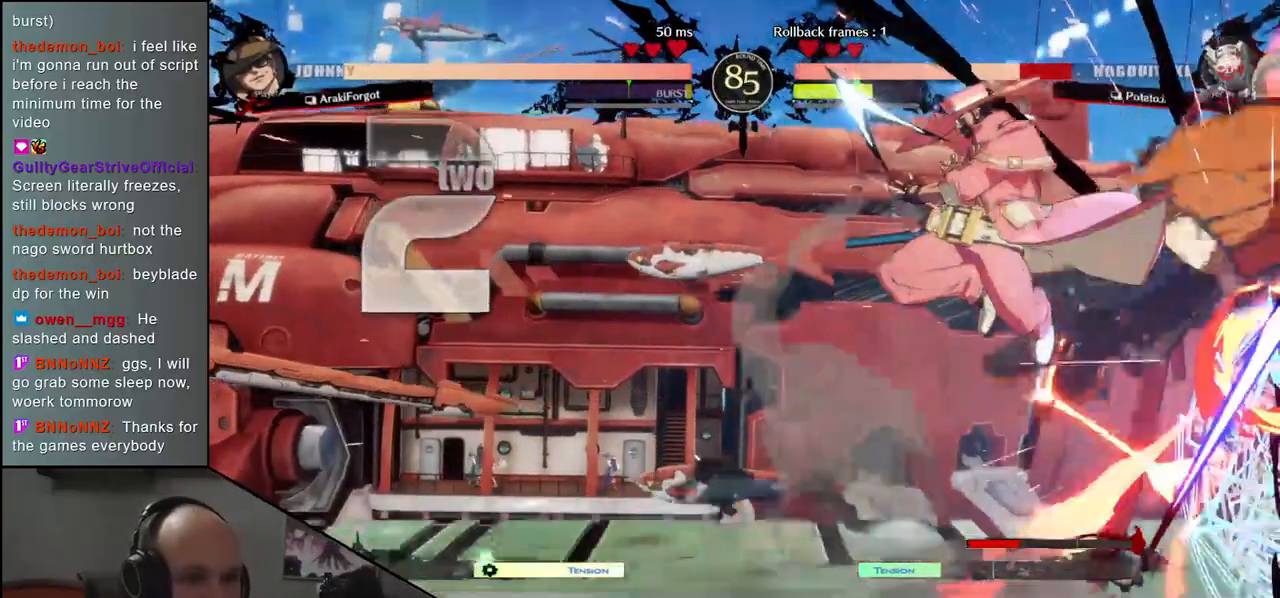
{"buttons": ["CIRCLE"], "left_stick": "down-right", "events": [[17, "left_stick", "down-right"], [317, "CIRCLE", "down"], [350, "CIRCLE", "up"], [383, "CIRCLE", "down"]]}
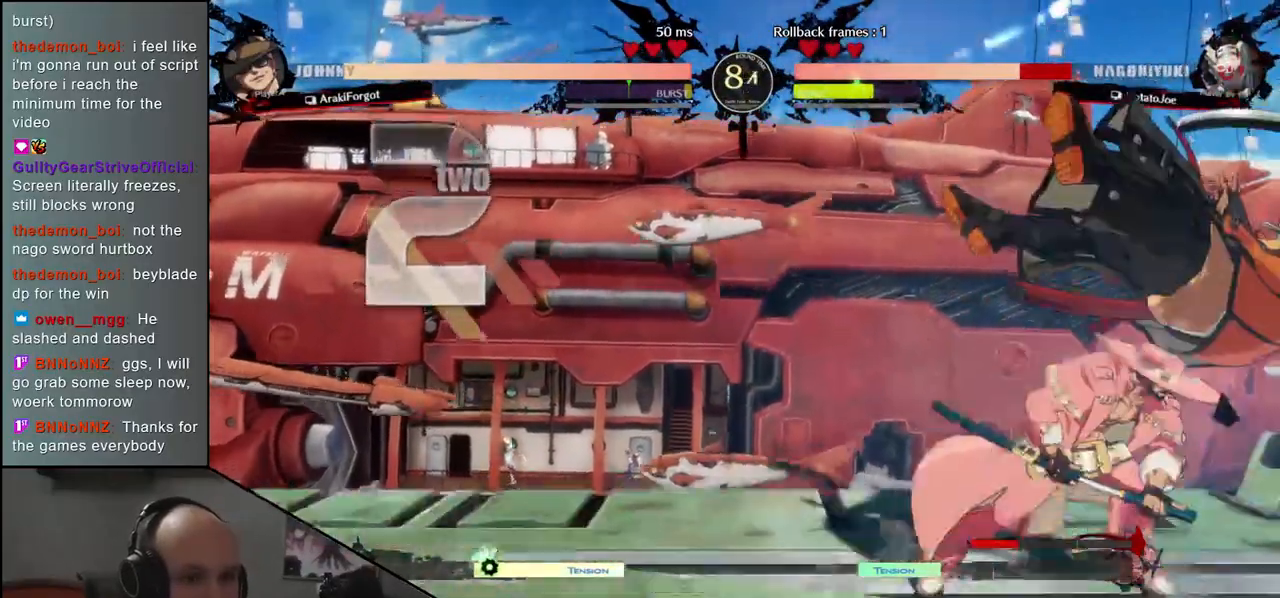
{"buttons": ["CIRCLE"], "left_stick": "down-right", "events": []}
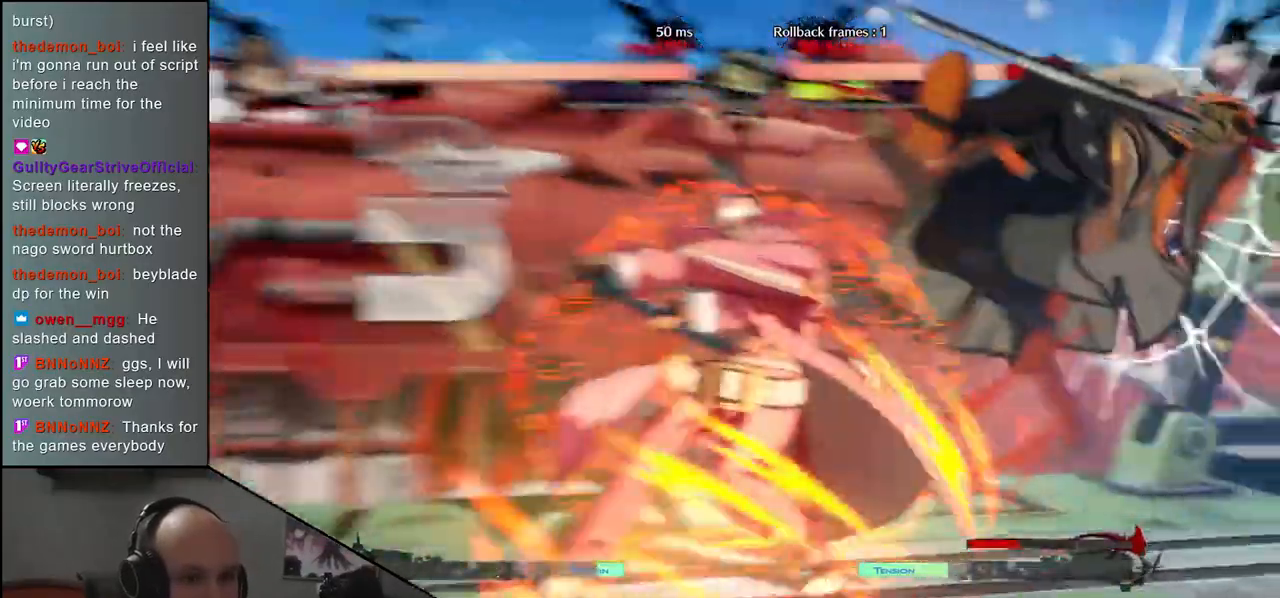
{"buttons": [], "left_stick": "down-right", "events": [[50, "CIRCLE", "up"]]}
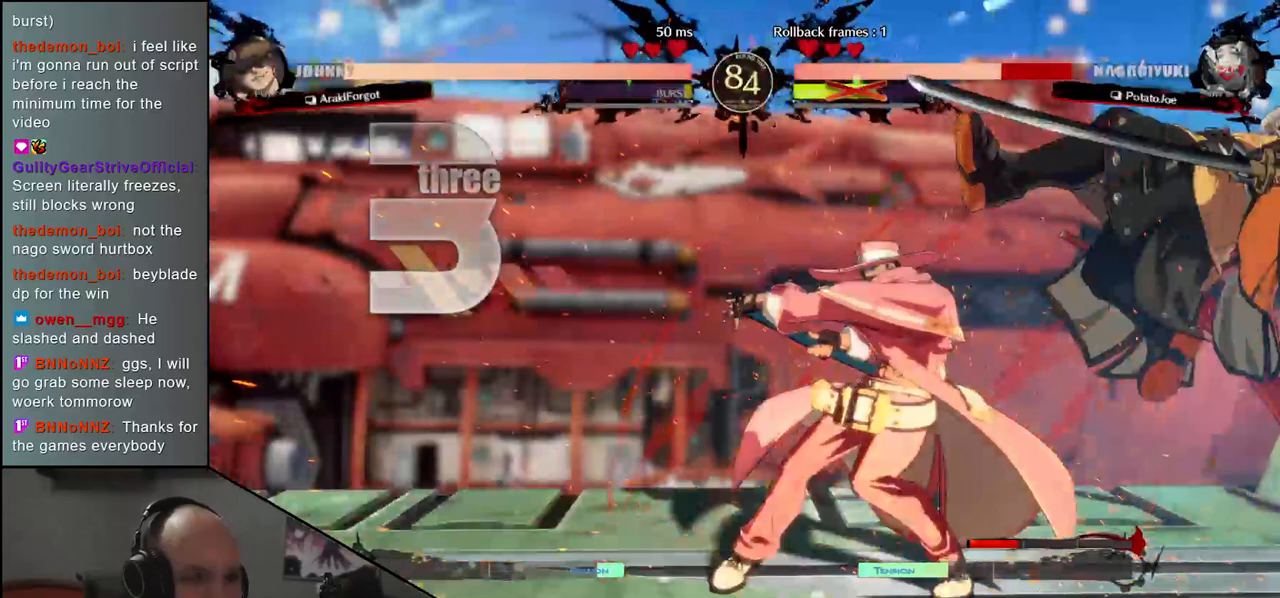
{"buttons": [], "left_stick": "center", "events": [[500, "left_stick", "center"]]}
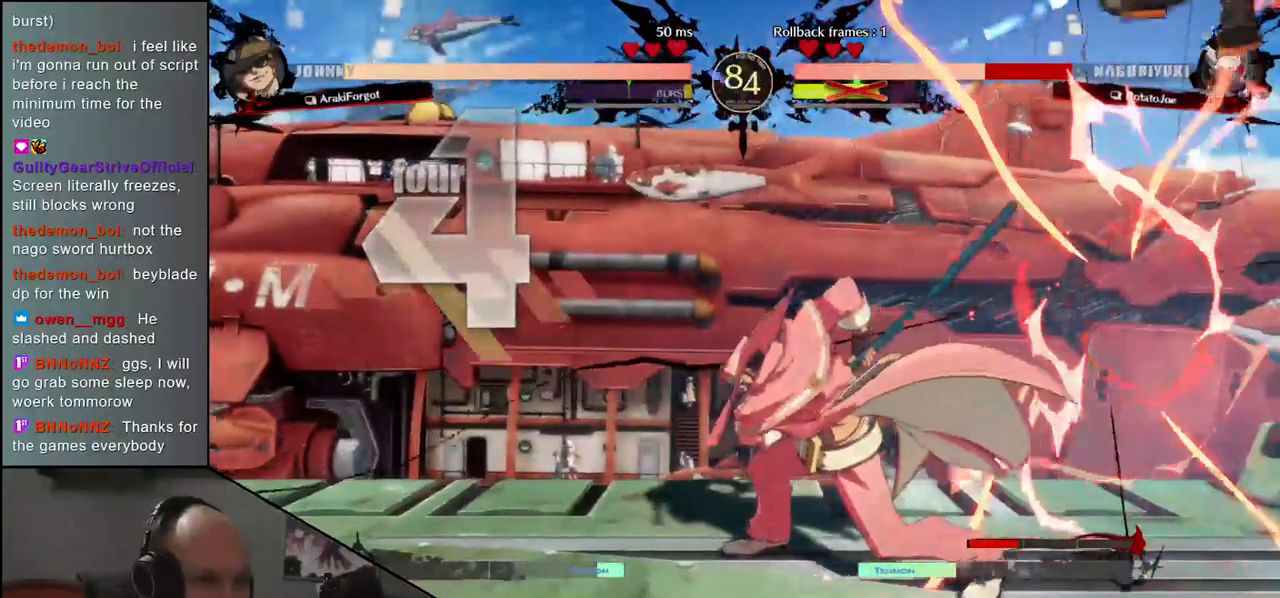
{"buttons": [], "left_stick": "center", "events": []}
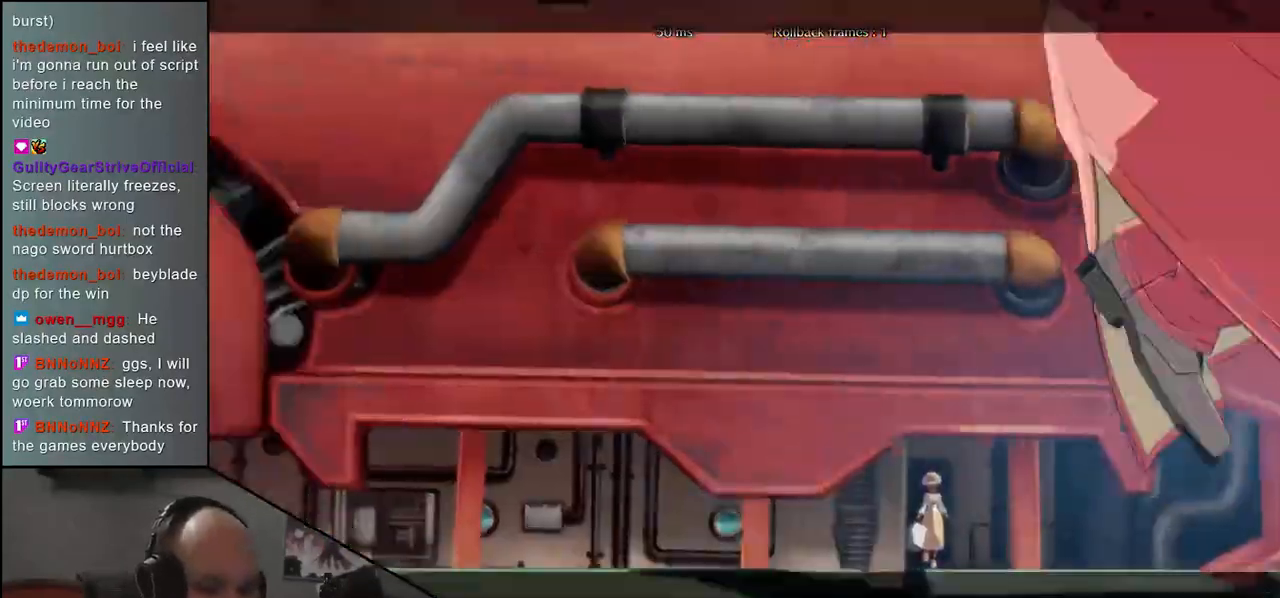
{"buttons": [], "left_stick": "center", "events": []}
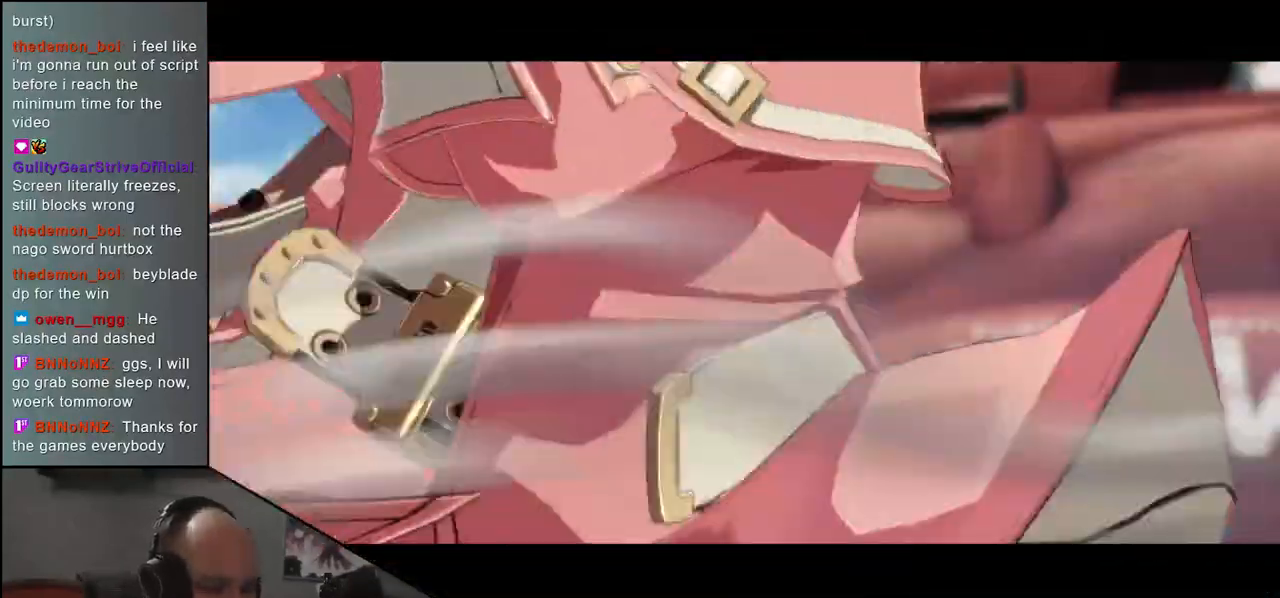
{"buttons": [], "left_stick": "center", "events": []}
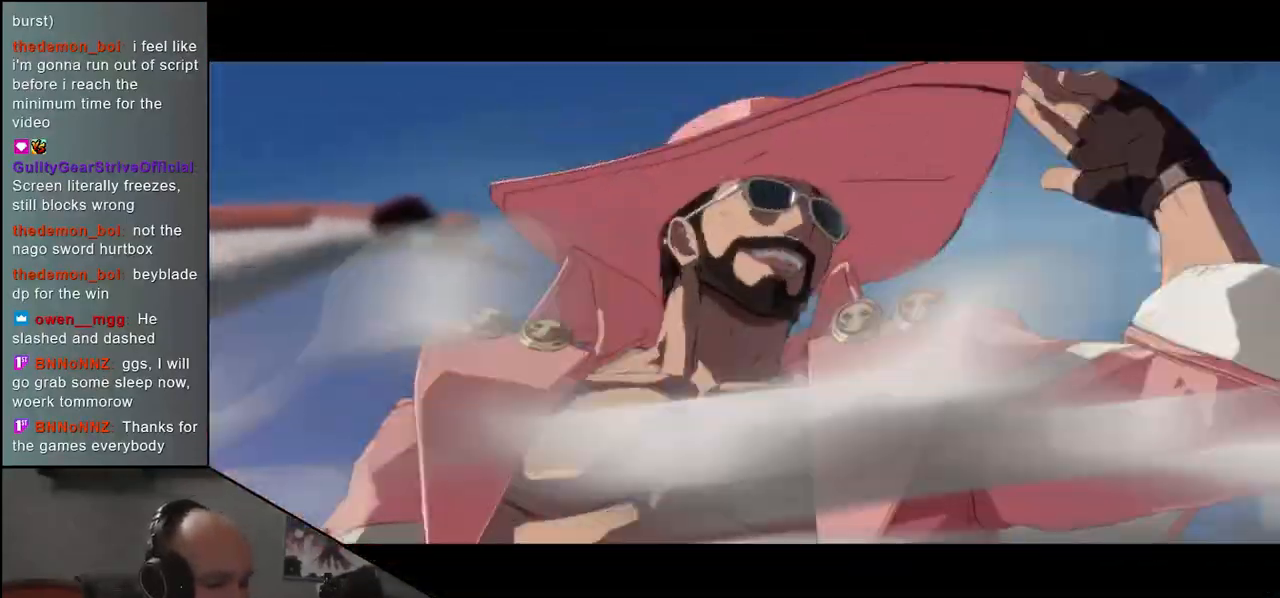
{"buttons": [], "left_stick": "center", "events": []}
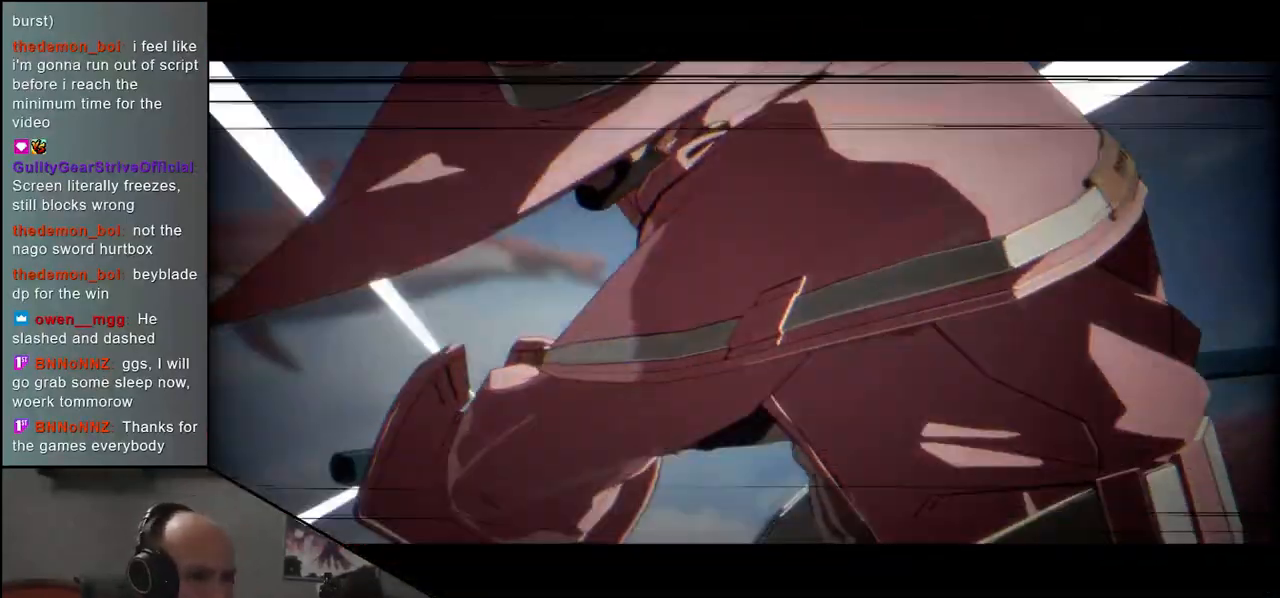
{"buttons": [], "left_stick": "center", "events": []}
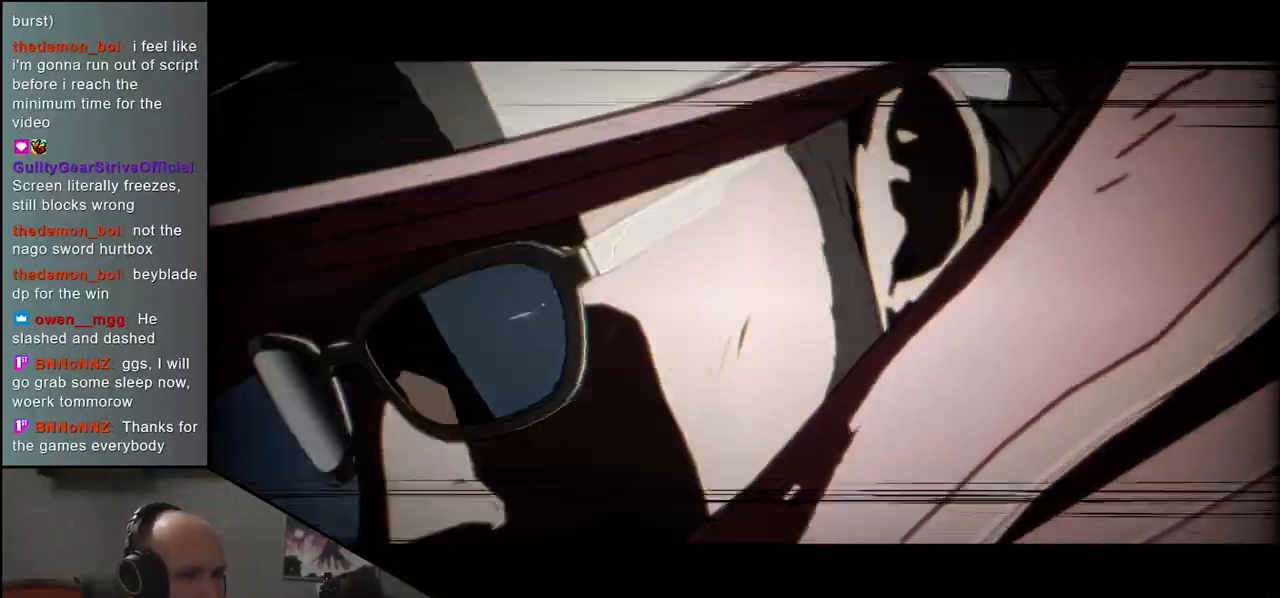
{"buttons": [], "left_stick": "center", "events": []}
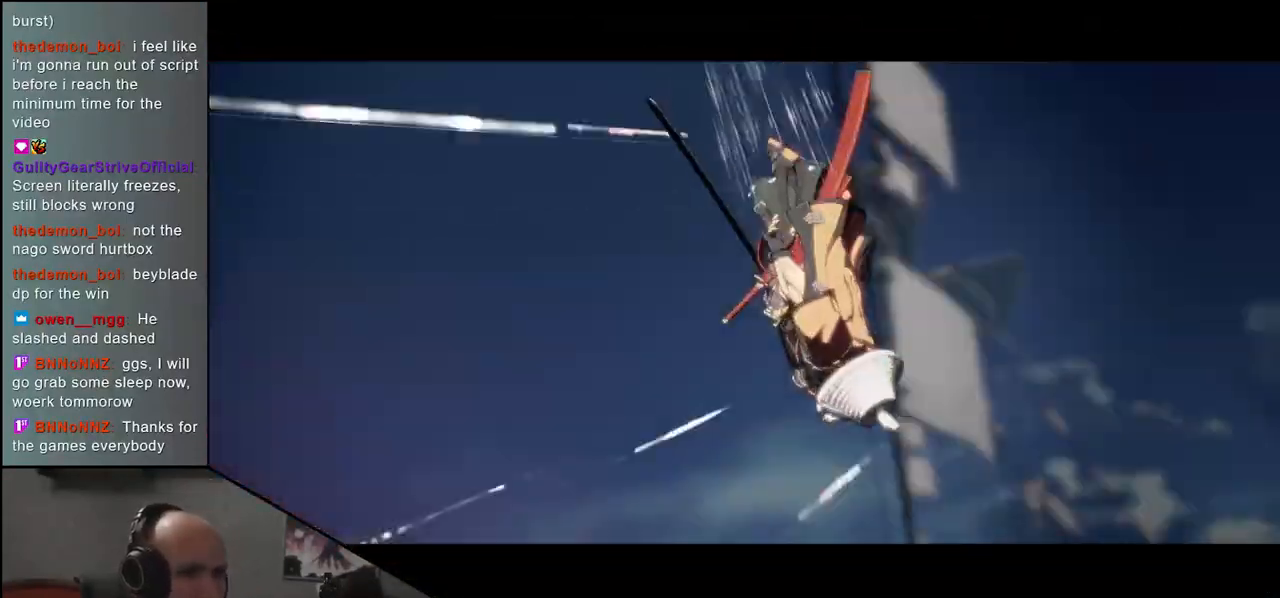
{"buttons": [], "left_stick": "center", "events": []}
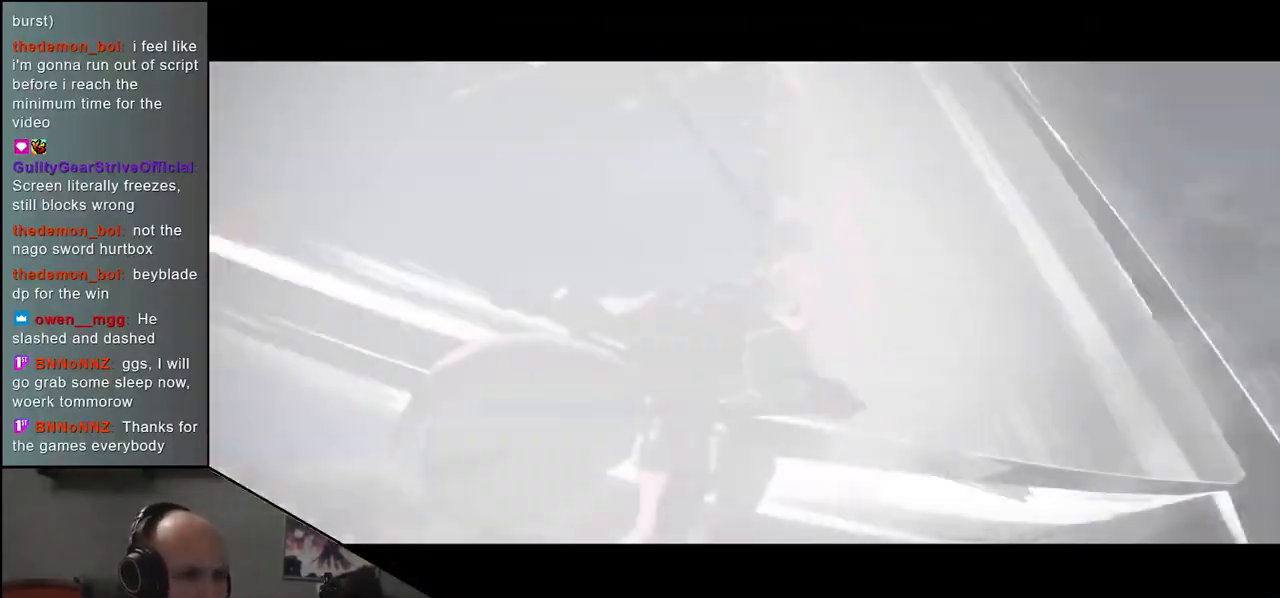
{"buttons": [], "left_stick": "center", "events": []}
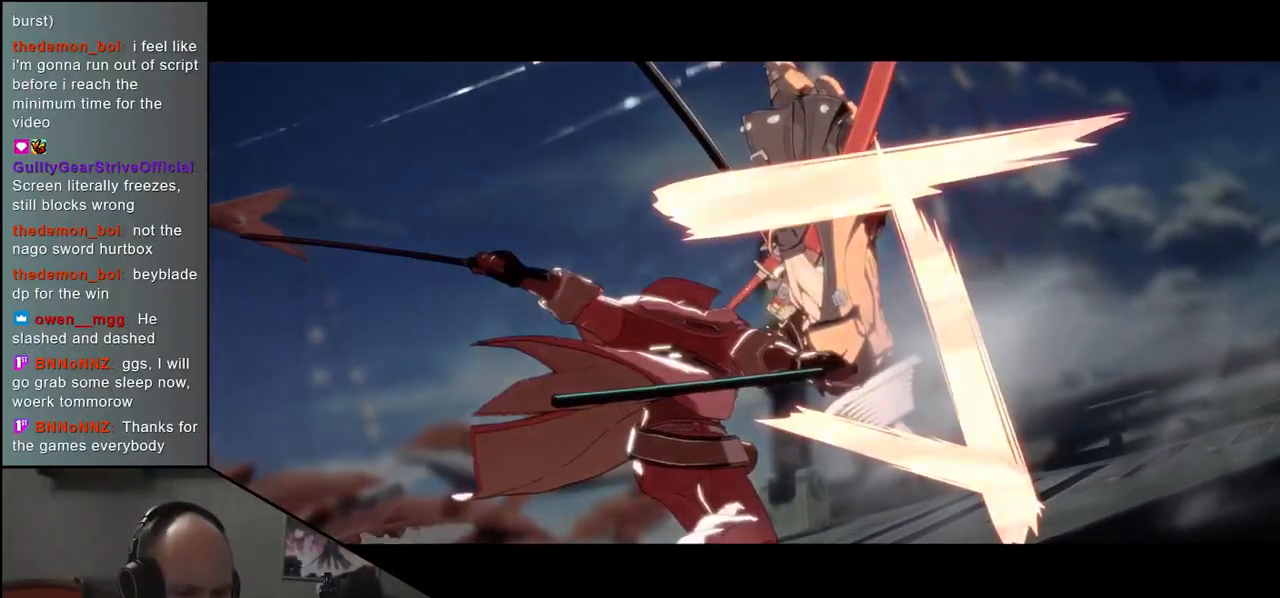
{"buttons": [], "left_stick": "center", "events": []}
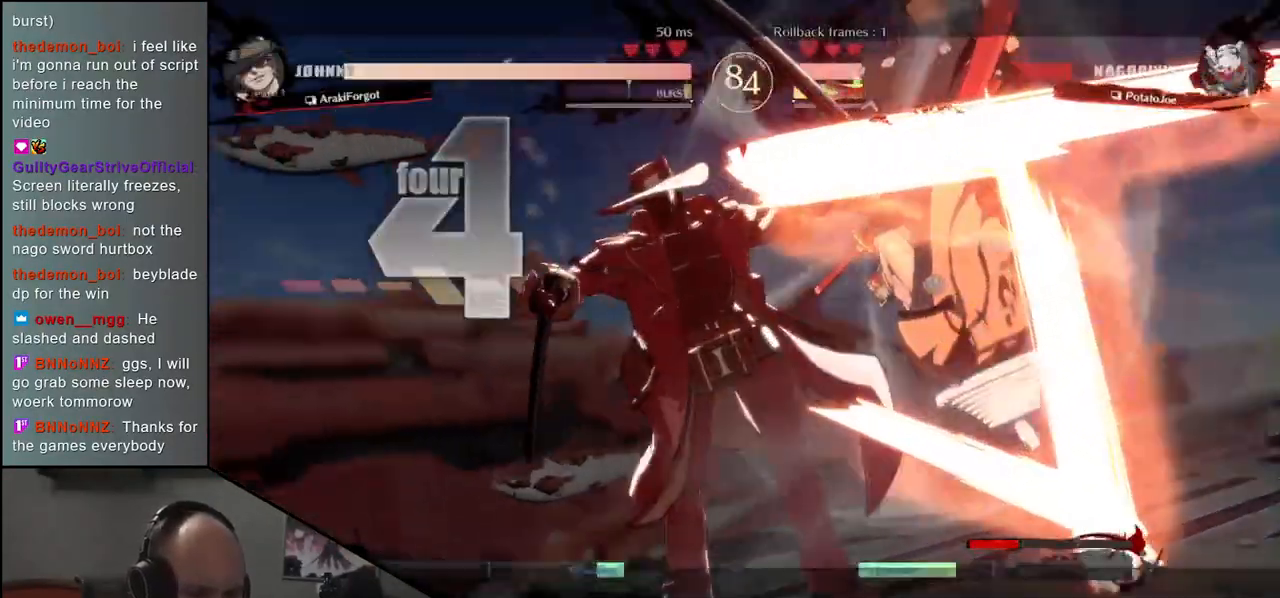
{"buttons": [], "left_stick": "left", "events": [[167, "left_stick", "left"]]}